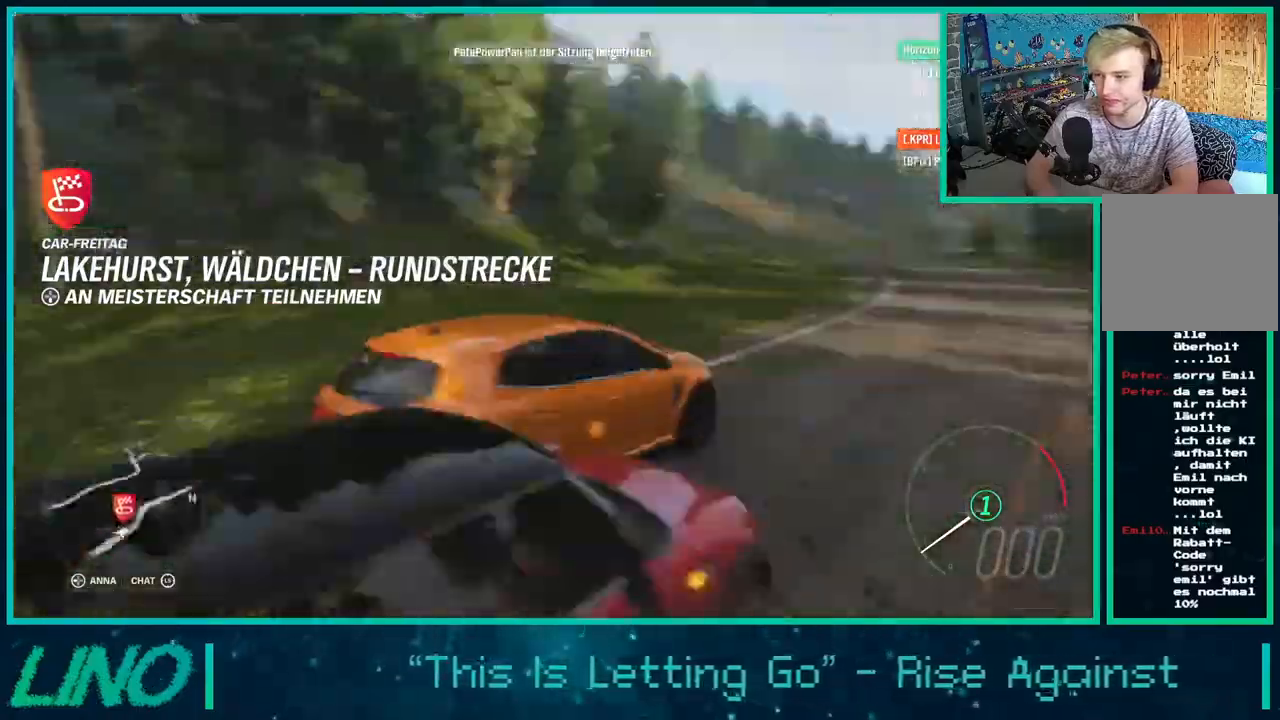
Gameplay with a controller (Xbox layout); each line is a JSON object with the inputs held at the frame after it. "events" lists button and stick changes between this image and that frame as [ms after this image, input, new state], when the widget could be followed in between. Not read: L1 R1.
{"buttons": [], "left_stick": "center", "right_stick": "down", "events": [[33, "right_stick", "down-right"], [83, "right_stick", "down"], [250, "right_stick", "up"], [367, "right_stick", "right"], [417, "right_stick", "down"]]}
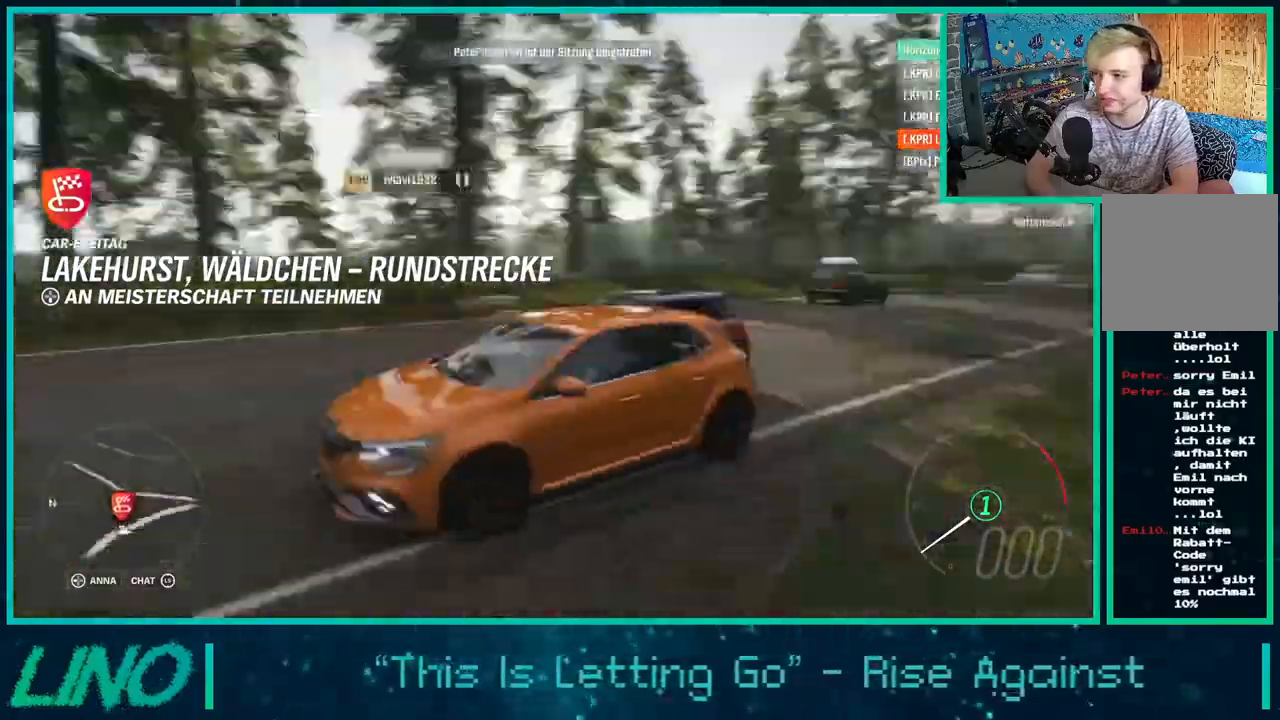
{"buttons": [], "left_stick": "center", "right_stick": "down-right", "events": [[50, "right_stick", "up-left"], [133, "right_stick", "right"], [267, "right_stick", "down"], [500, "right_stick", "down-right"]]}
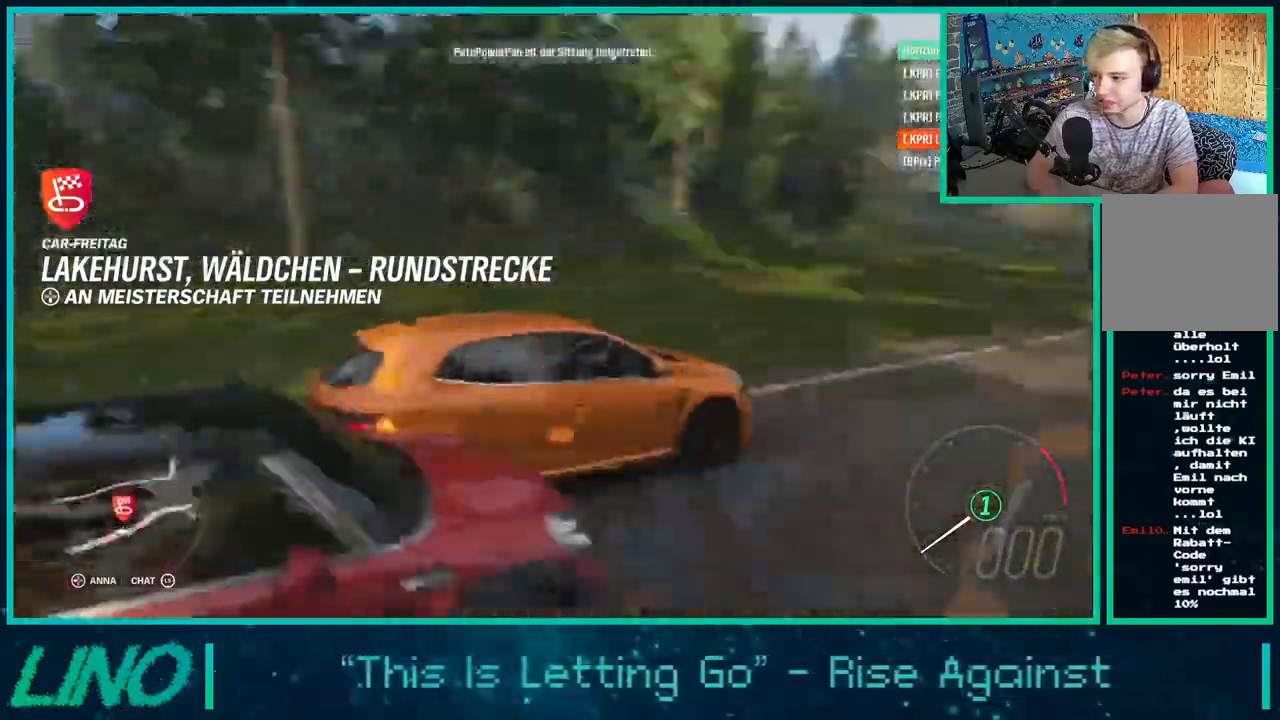
{"buttons": [], "left_stick": "center", "right_stick": "down", "events": [[133, "right_stick", "down-left"], [383, "right_stick", "down"]]}
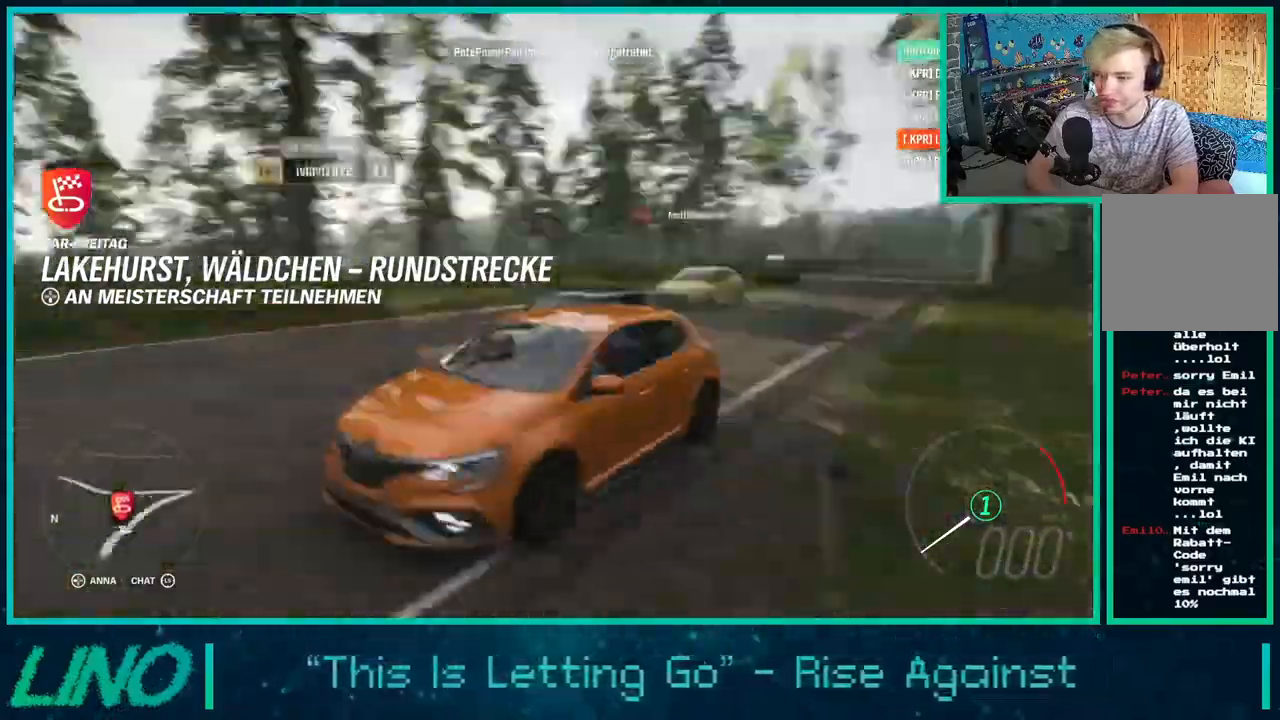
{"buttons": [], "left_stick": "center", "right_stick": "left", "events": [[167, "right_stick", "up"], [333, "right_stick", "down"], [450, "right_stick", "left"]]}
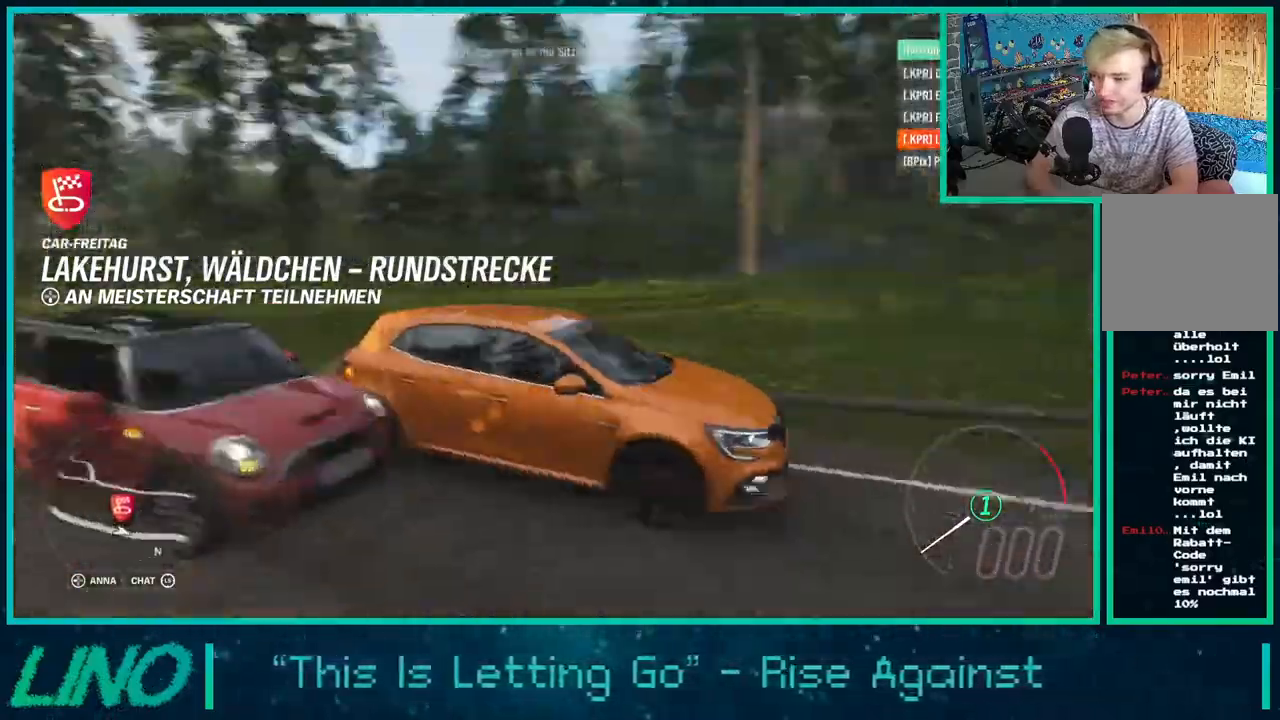
{"buttons": [], "left_stick": "center", "right_stick": "right", "events": [[83, "right_stick", "up"], [200, "right_stick", "right"], [283, "right_stick", "down-left"], [383, "right_stick", "up"], [450, "right_stick", "right"]]}
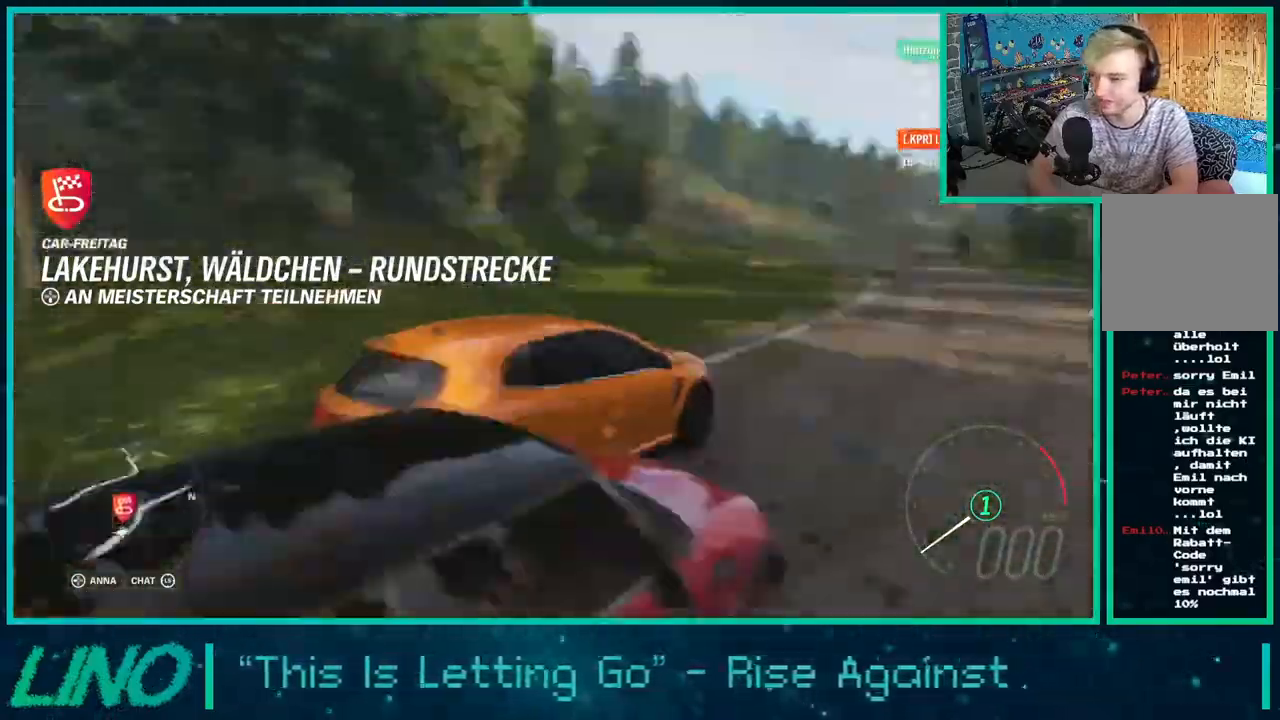
{"buttons": [], "left_stick": "center", "right_stick": "up", "events": [[83, "right_stick", "down-left"], [183, "right_stick", "up"], [300, "right_stick", "down-left"], [417, "right_stick", "up"]]}
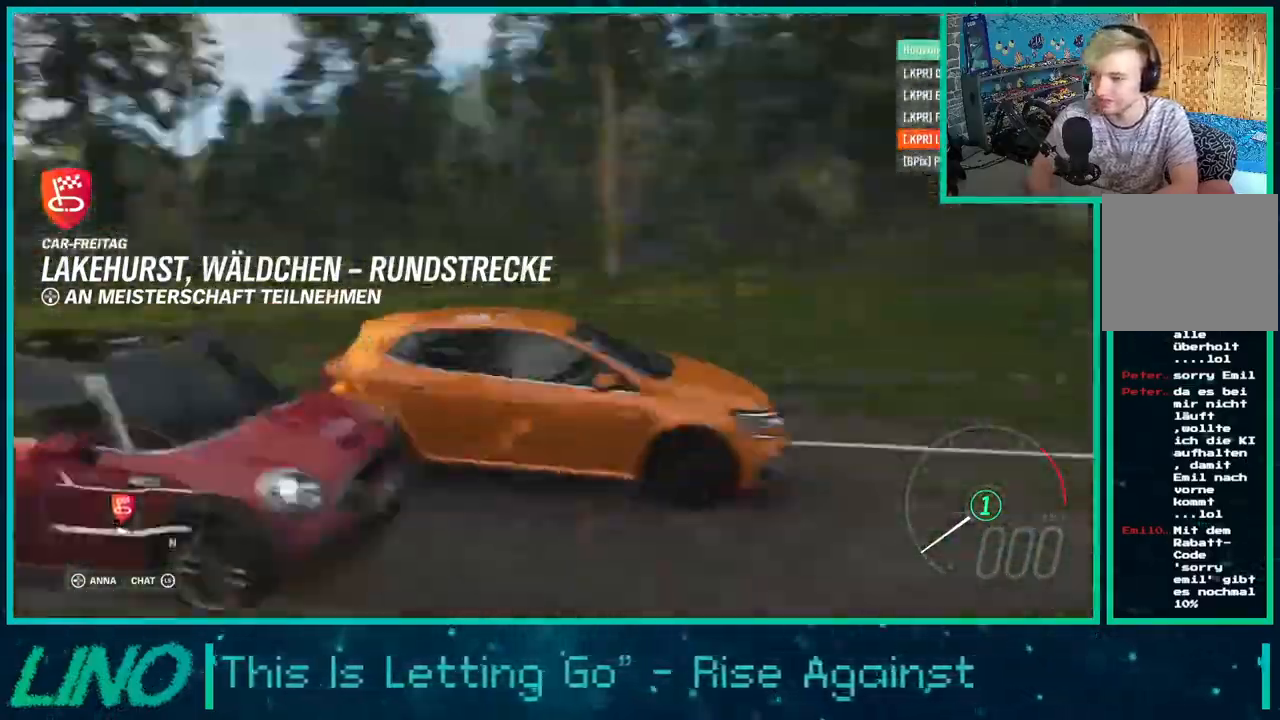
{"buttons": [], "left_stick": "center", "right_stick": "up", "events": [[67, "right_stick", "down-left"], [167, "right_stick", "up"], [267, "right_stick", "right"], [333, "right_stick", "down"], [383, "right_stick", "right"], [450, "right_stick", "up"]]}
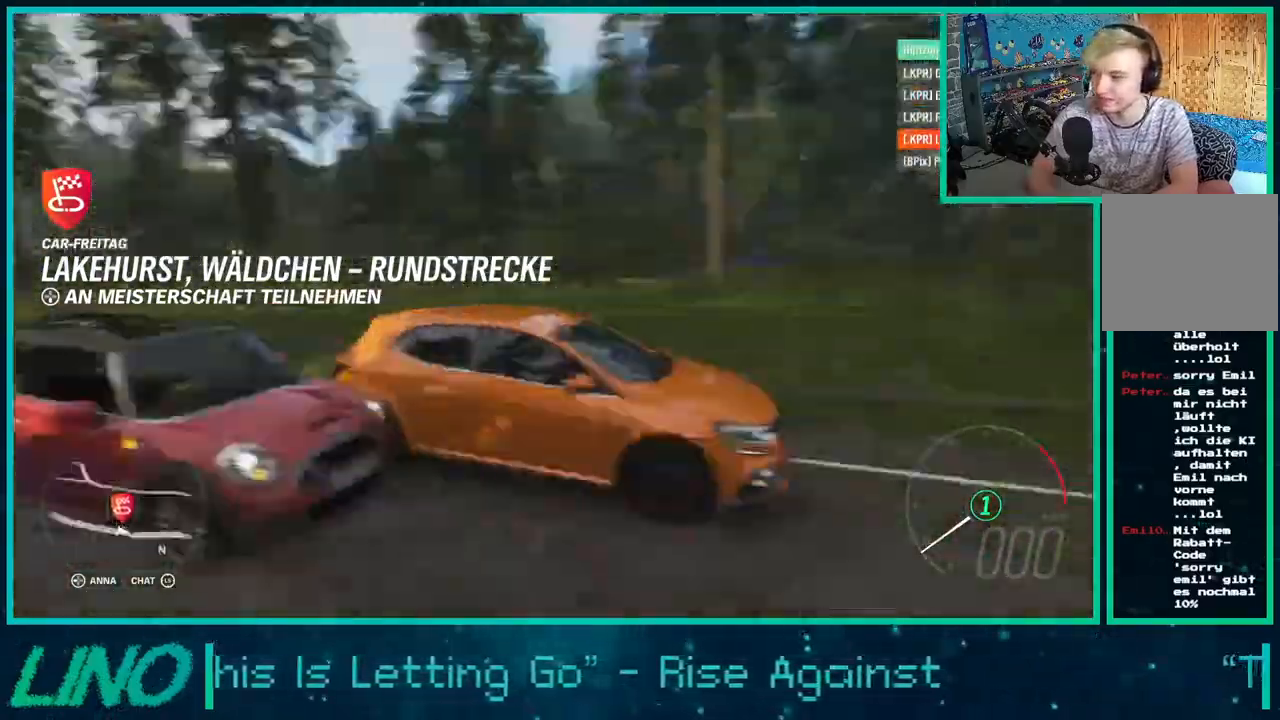
{"buttons": [], "left_stick": "center", "right_stick": "down", "events": [[33, "right_stick", "down"], [183, "right_stick", "up"], [283, "right_stick", "down"], [400, "right_stick", "up-left"], [500, "right_stick", "down"]]}
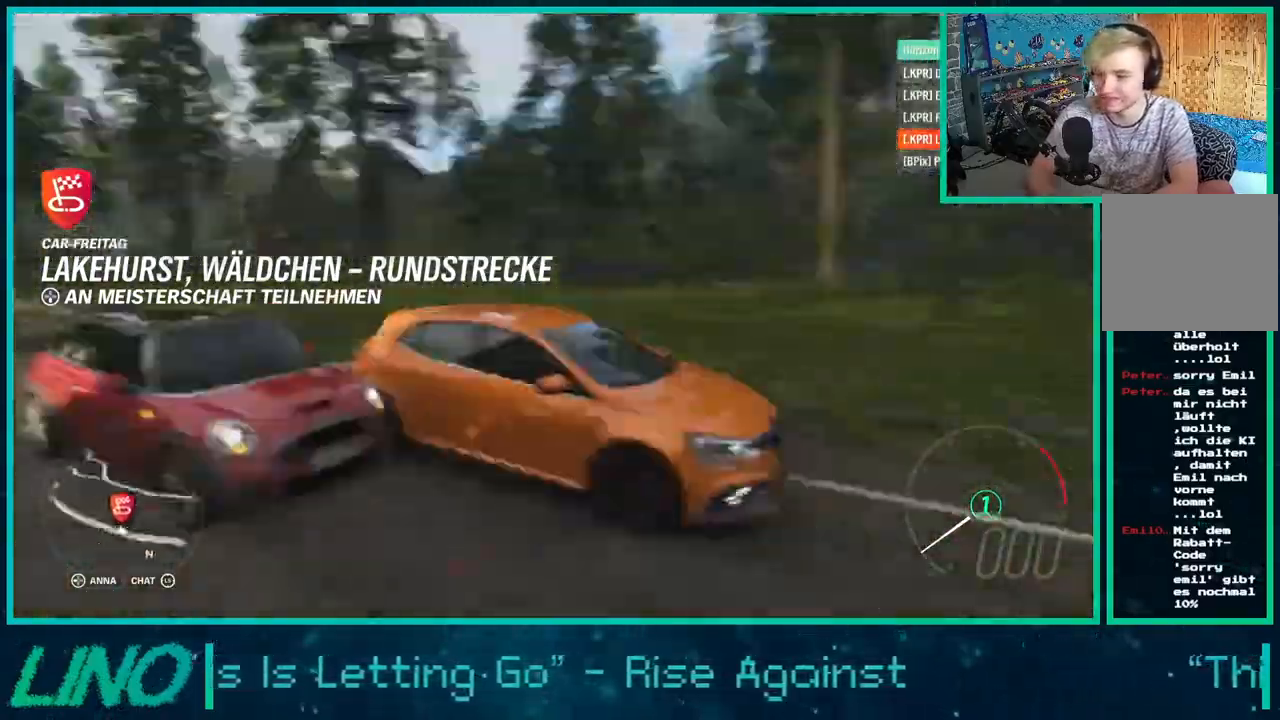
{"buttons": [], "left_stick": "center", "right_stick": "up-right", "events": [[83, "right_stick", "down-left"], [433, "right_stick", "up-right"]]}
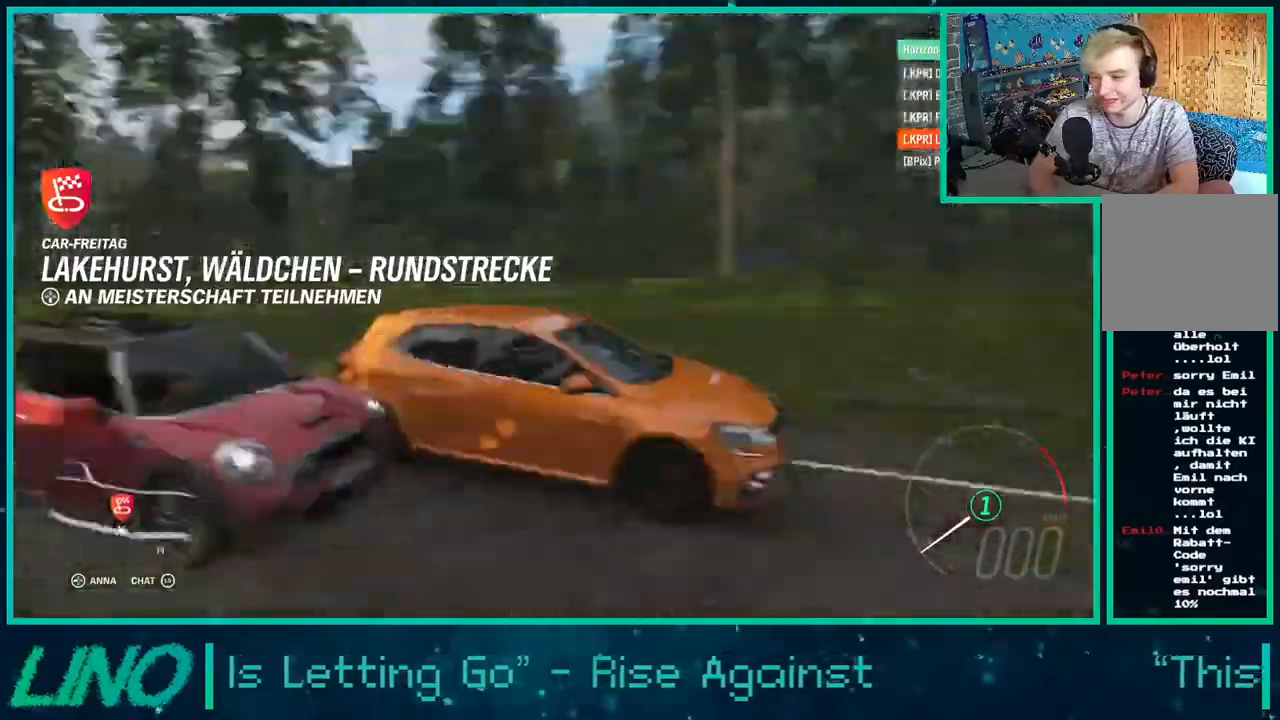
{"buttons": [], "left_stick": "center", "right_stick": "down", "events": [[33, "right_stick", "down-right"], [100, "right_stick", "down-left"], [283, "right_stick", "down"]]}
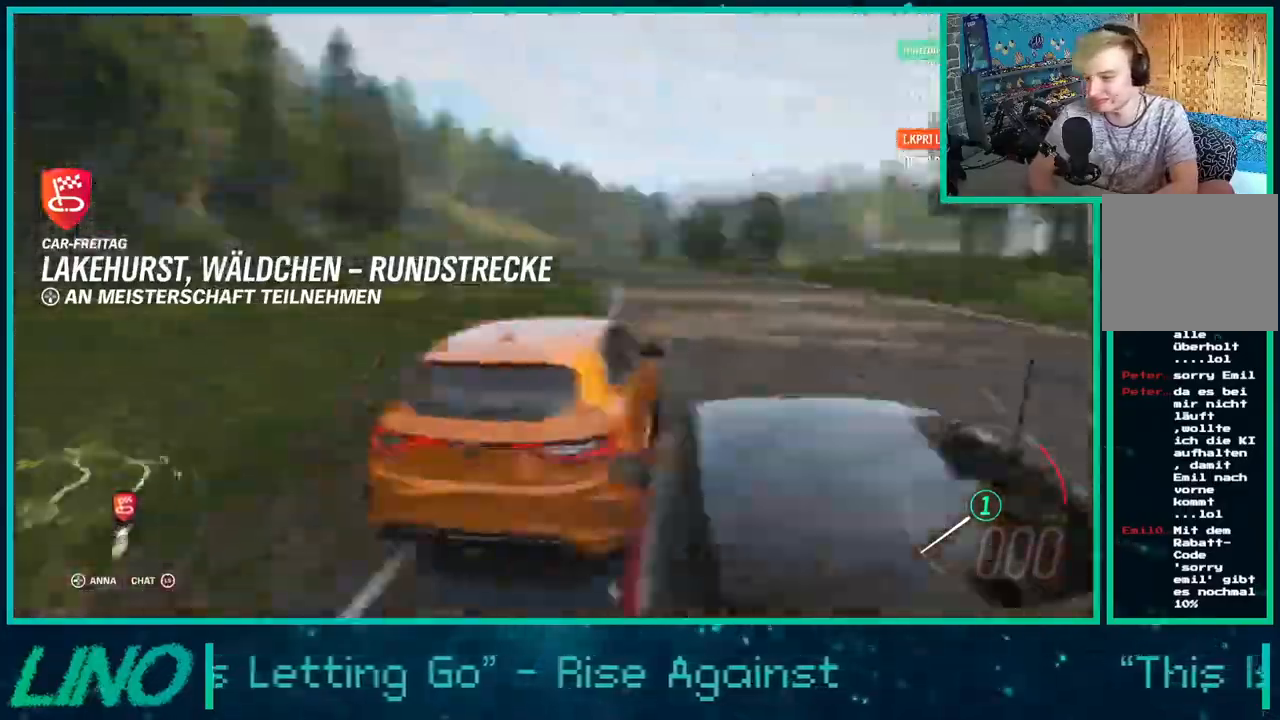
{"buttons": [], "left_stick": "center", "right_stick": "down", "events": [[333, "right_stick", "up-right"], [433, "right_stick", "down"]]}
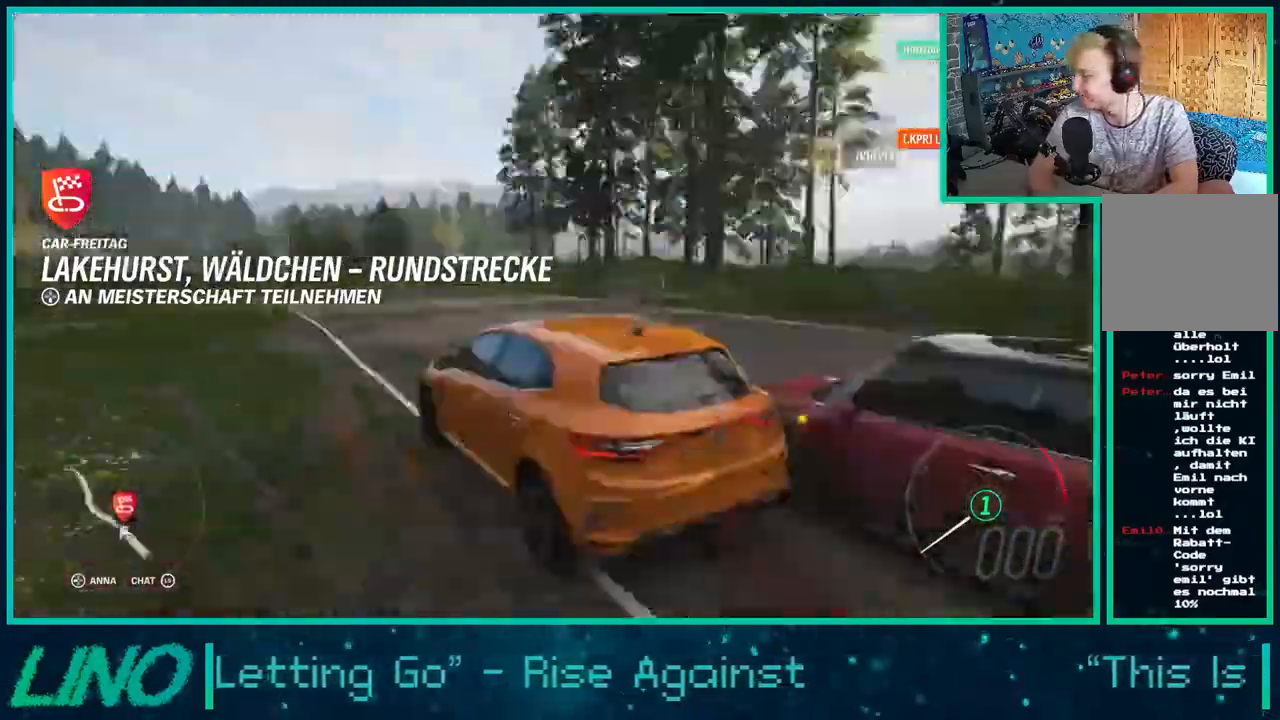
{"buttons": [], "left_stick": "center", "right_stick": "down-left", "events": [[67, "right_stick", "up-right"], [167, "right_stick", "down"], [250, "right_stick", "down-left"], [383, "right_stick", "down-right"], [483, "right_stick", "down-left"]]}
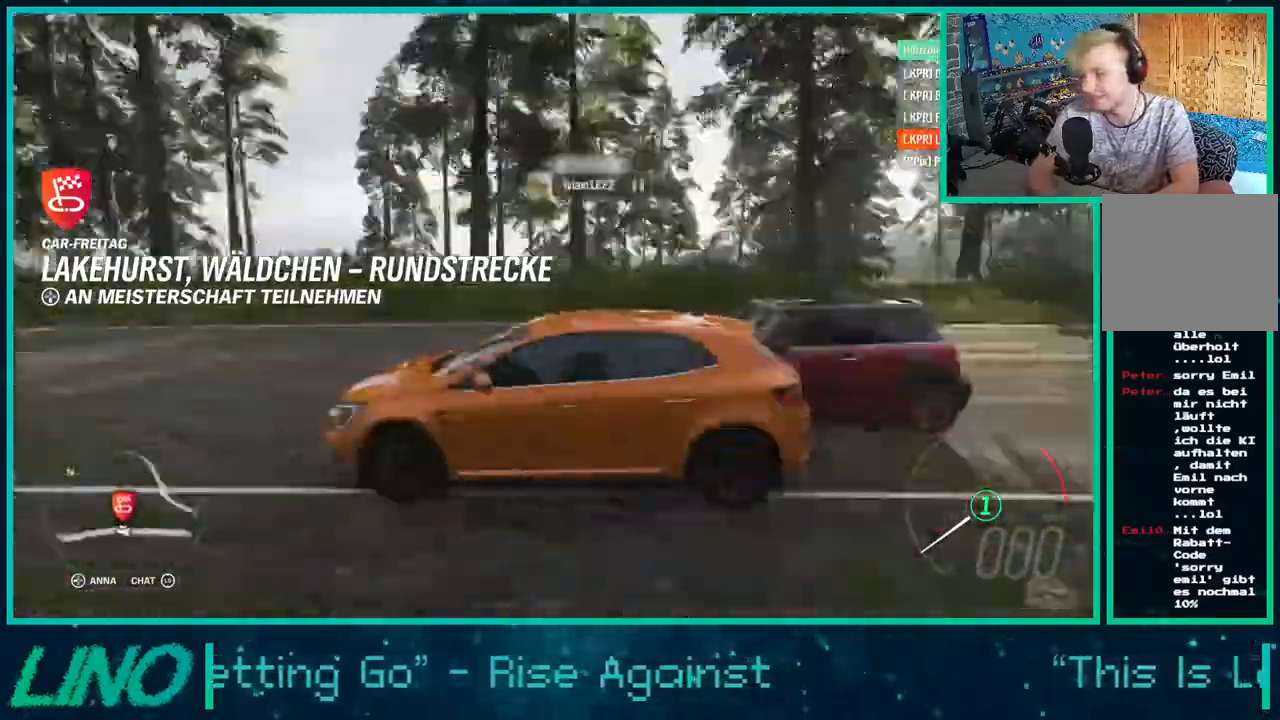
{"buttons": [], "left_stick": "center", "right_stick": "down", "events": [[67, "right_stick", "up-right"], [117, "right_stick", "down-right"], [167, "right_stick", "down"]]}
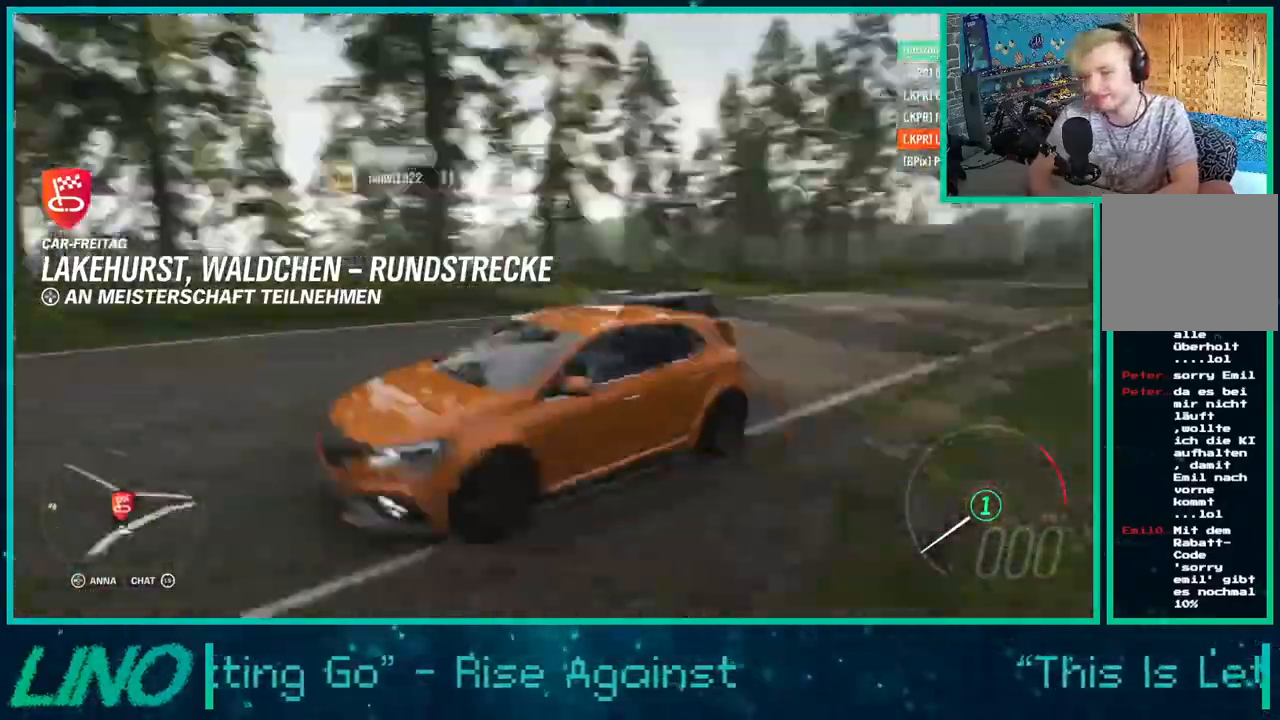
{"buttons": [], "left_stick": "center", "right_stick": "right", "events": [[33, "right_stick", "up-right"], [133, "right_stick", "down"], [300, "right_stick", "right"]]}
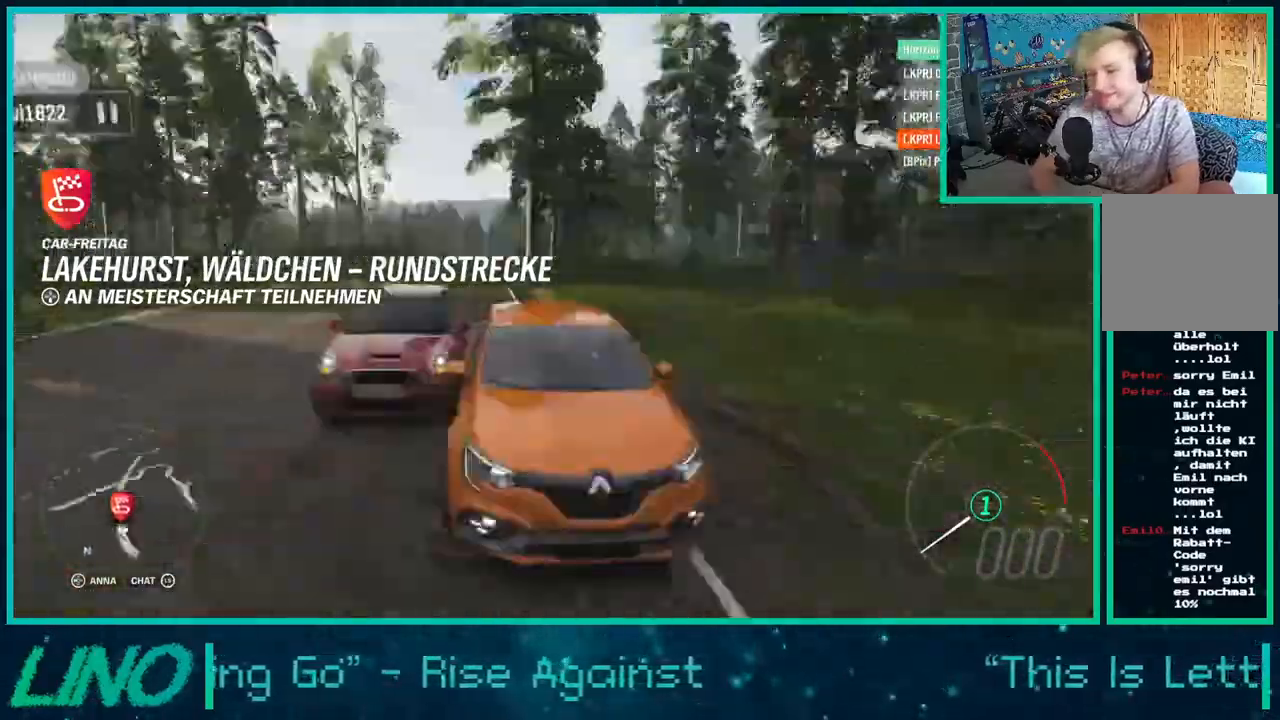
{"buttons": [], "left_stick": "center", "right_stick": "right", "events": [[333, "right_stick", "down"], [433, "right_stick", "right"]]}
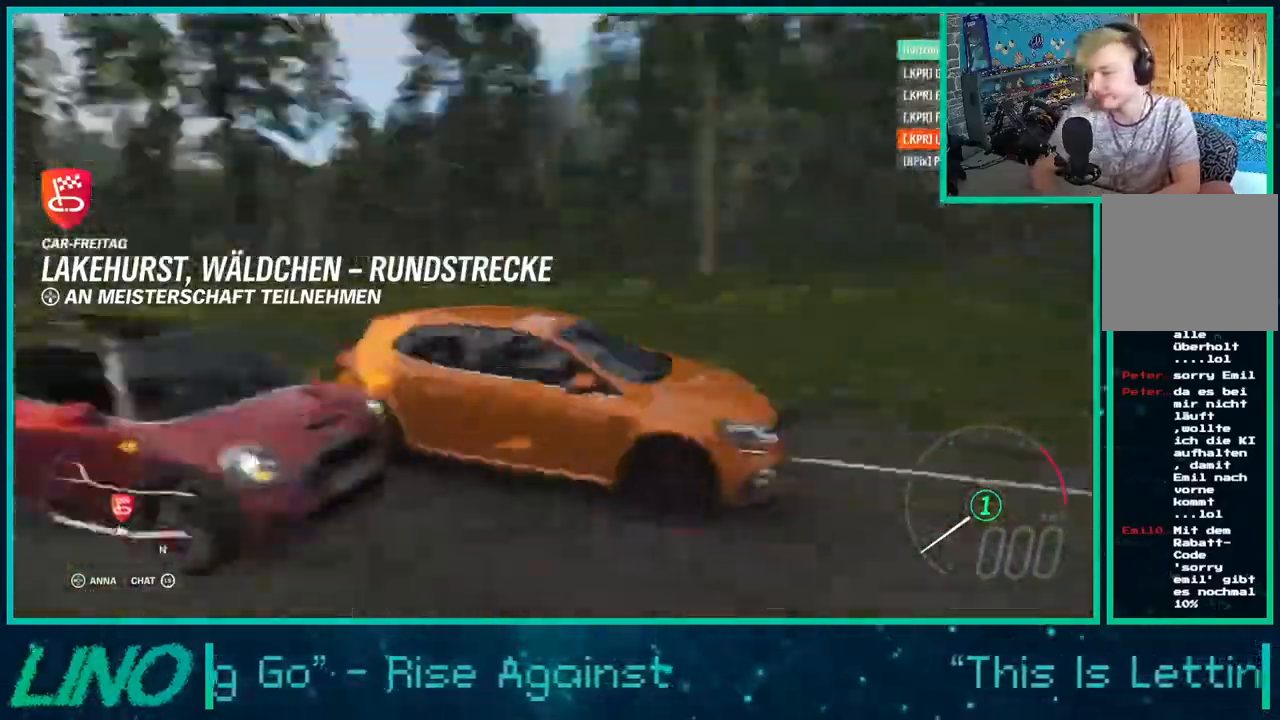
{"buttons": [], "left_stick": "center", "right_stick": "up-right", "events": [[83, "right_stick", "down"], [150, "right_stick", "up-left"], [200, "right_stick", "up-right"]]}
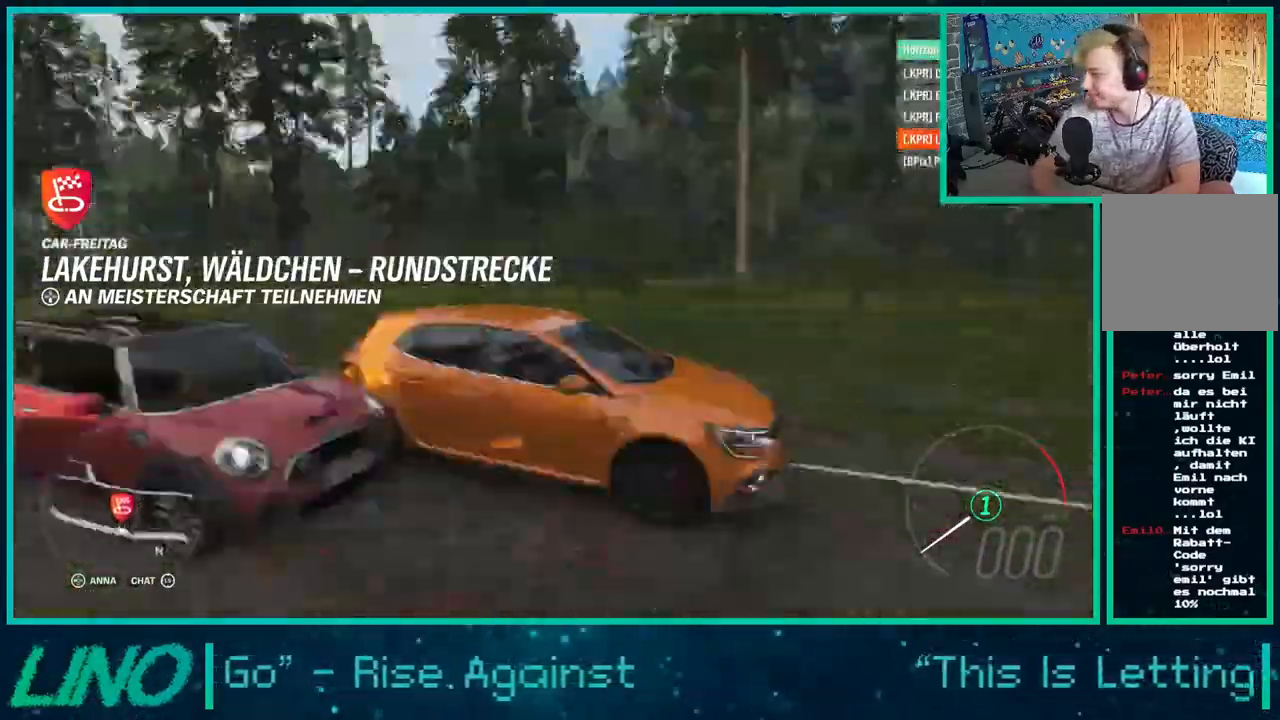
{"buttons": [], "left_stick": "center", "right_stick": "down", "events": [[133, "right_stick", "up-left"], [183, "right_stick", "up-right"], [317, "right_stick", "down-left"], [383, "right_stick", "left"], [483, "right_stick", "down"]]}
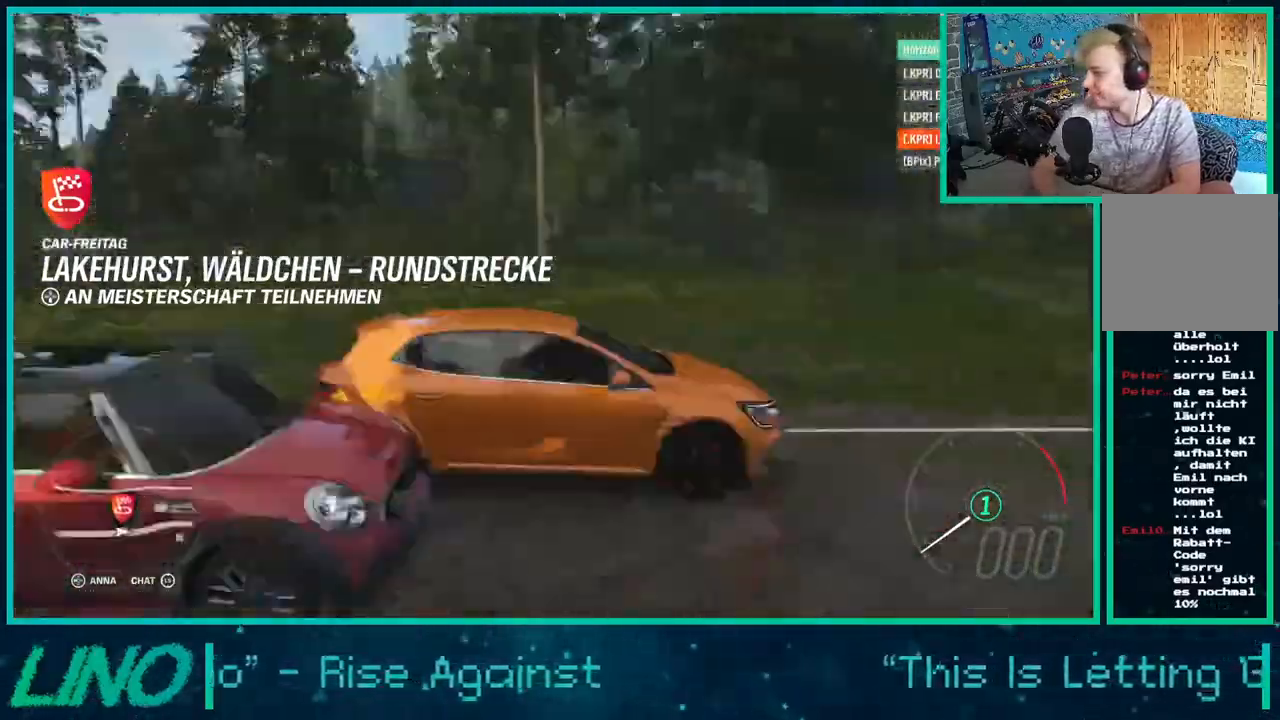
{"buttons": [], "left_stick": "center", "right_stick": "down", "events": [[183, "right_stick", "up-right"], [283, "right_stick", "down"], [333, "right_stick", "left"], [433, "right_stick", "up-right"], [500, "right_stick", "down"]]}
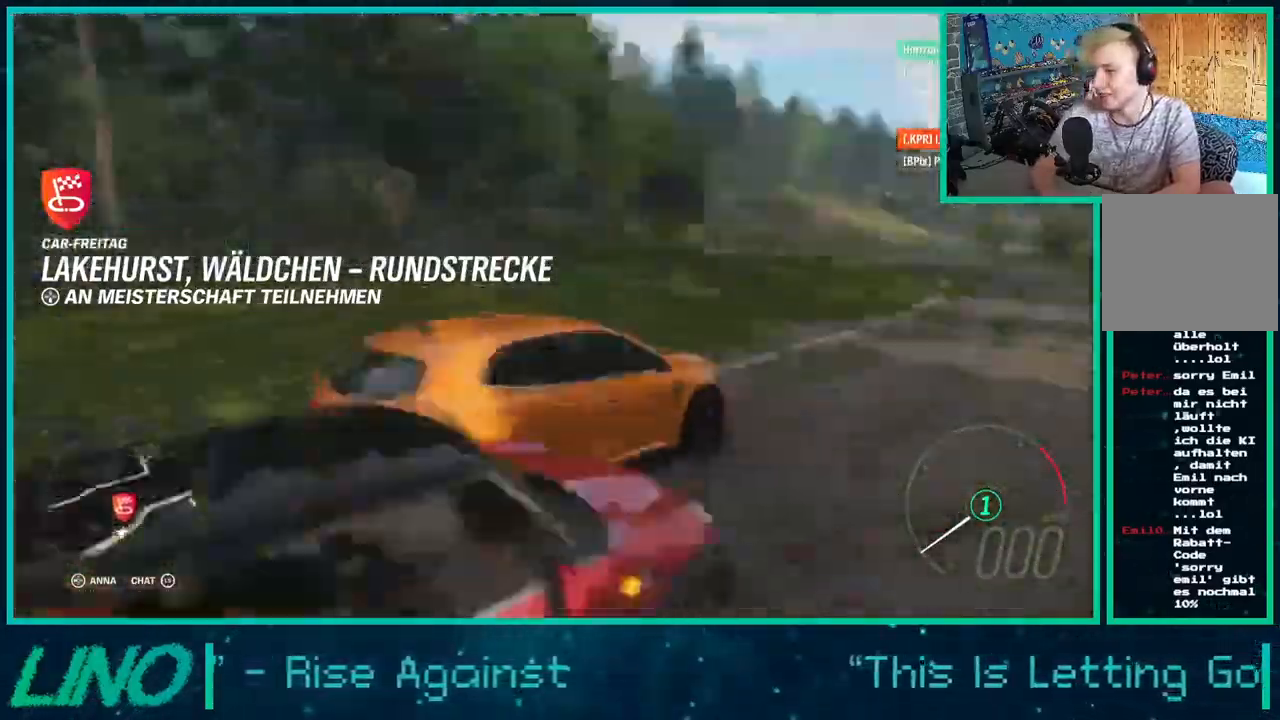
{"buttons": [], "left_stick": "center", "right_stick": "down", "events": [[67, "right_stick", "left"], [133, "right_stick", "up-right"], [333, "right_stick", "up-left"], [433, "right_stick", "right"], [483, "right_stick", "down"]]}
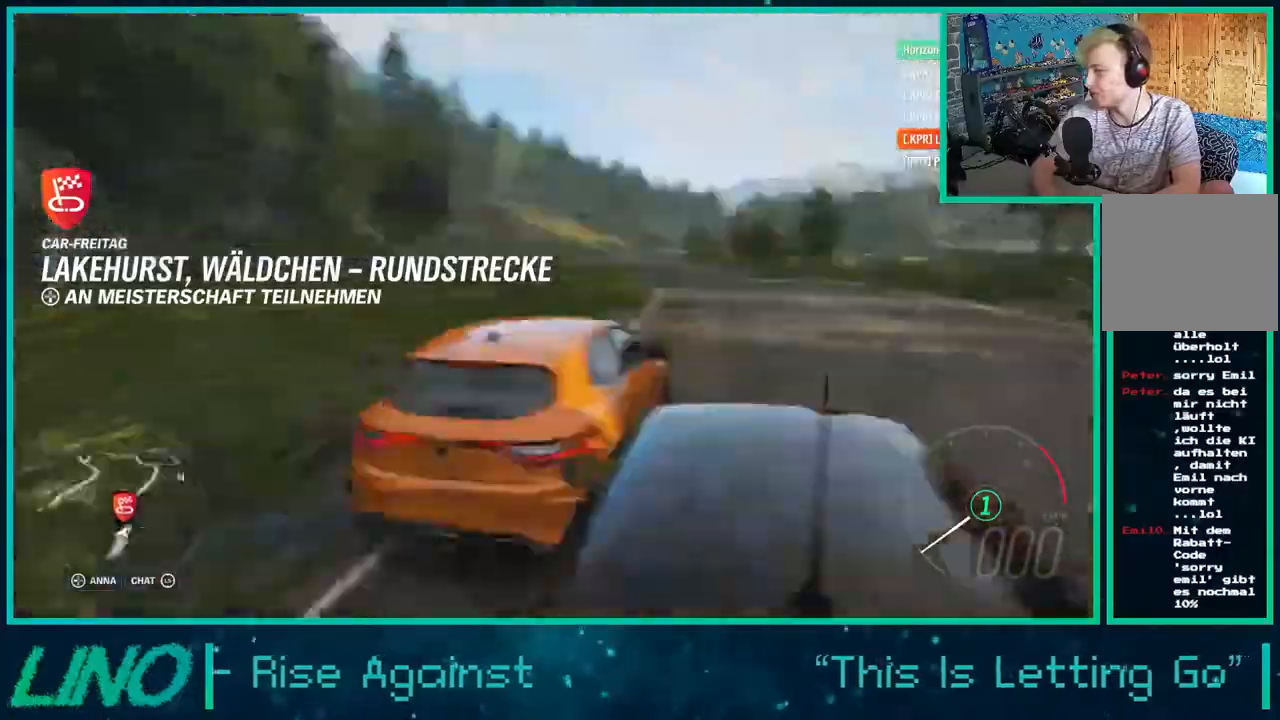
{"buttons": [], "left_stick": "center", "right_stick": "down", "events": [[83, "right_stick", "up"], [250, "right_stick", "down-left"], [350, "right_stick", "down"]]}
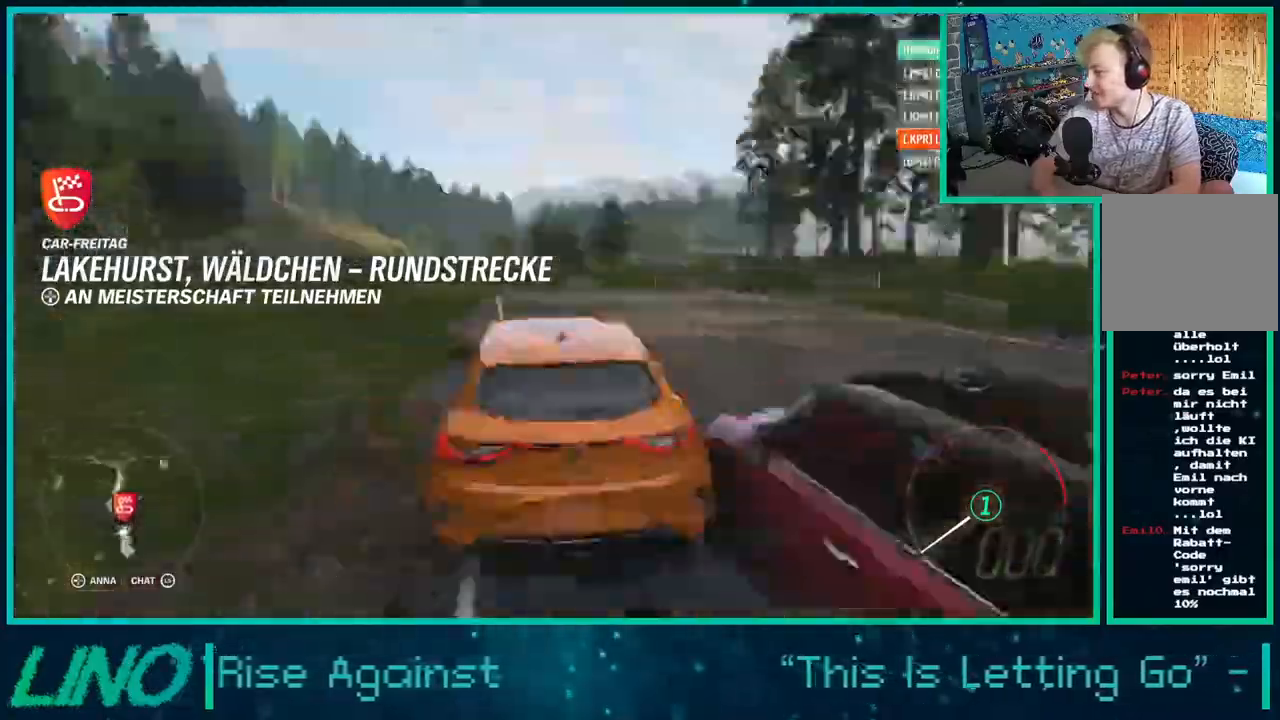
{"buttons": [], "left_stick": "center", "right_stick": "down", "events": []}
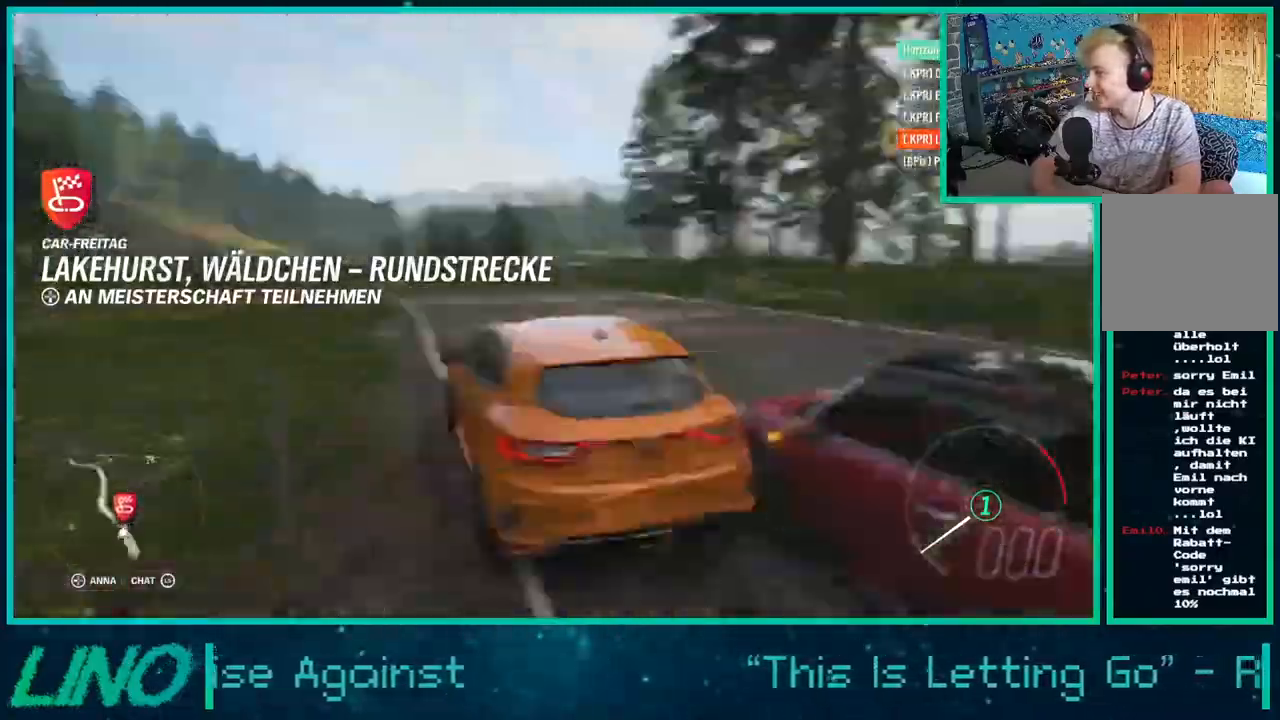
{"buttons": [], "left_stick": "center", "right_stick": "down", "events": []}
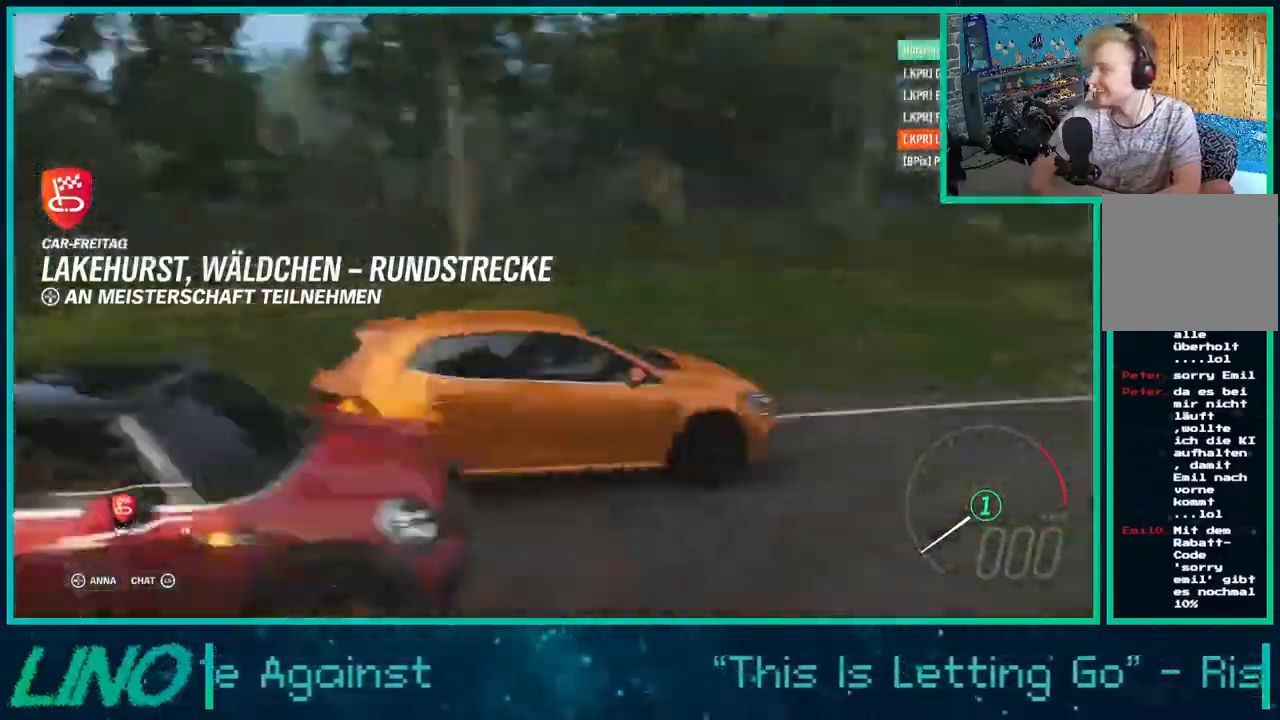
{"buttons": [], "left_stick": "center", "right_stick": "down-left", "events": [[83, "right_stick", "up-right"], [167, "right_stick", "down"], [483, "right_stick", "down-left"]]}
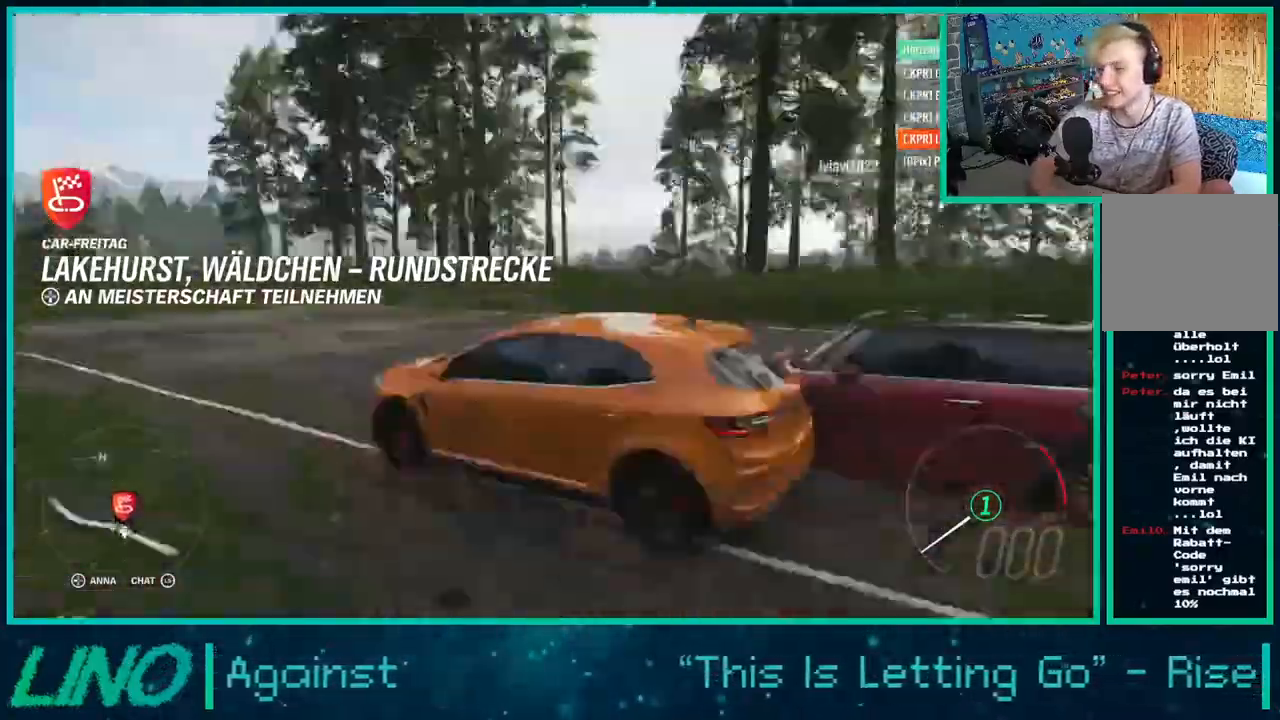
{"buttons": [], "left_stick": "center", "right_stick": "down", "events": [[83, "right_stick", "up-right"], [133, "right_stick", "down"], [367, "right_stick", "up-right"], [433, "right_stick", "down"]]}
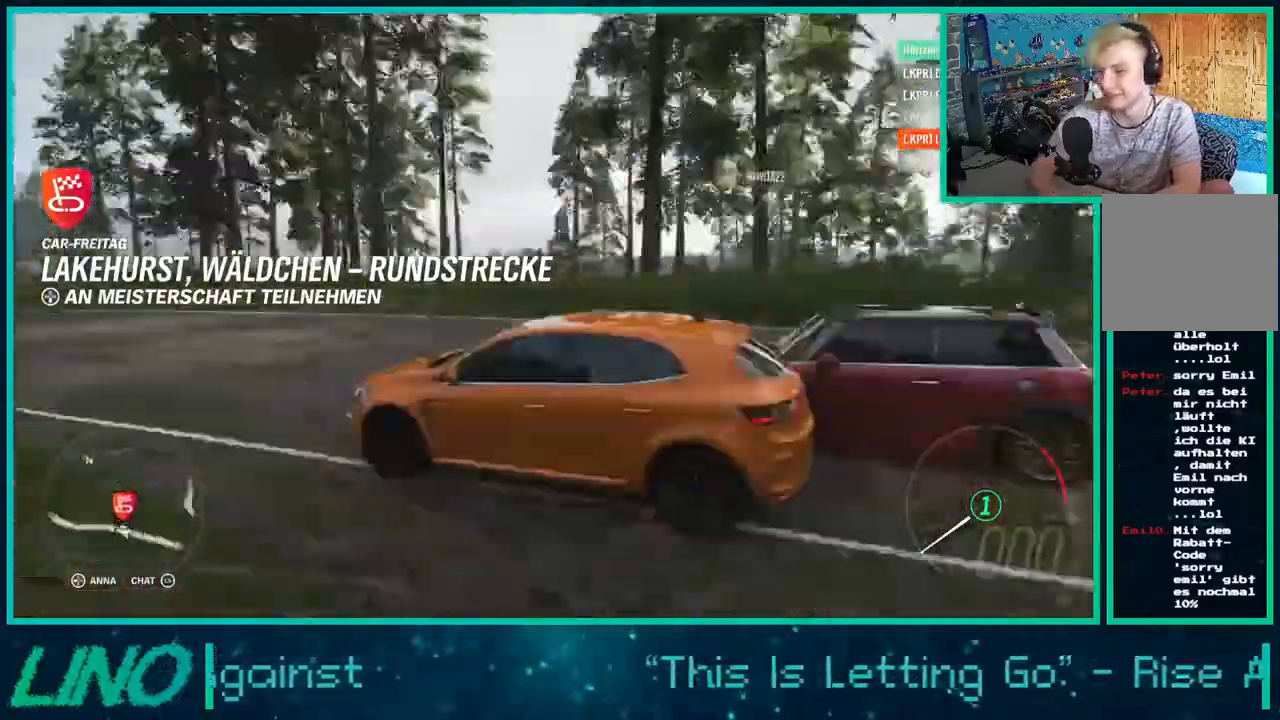
{"buttons": [], "left_stick": "center", "right_stick": "down", "events": [[83, "right_stick", "up"], [133, "right_stick", "down-right"], [267, "right_stick", "up-left"], [400, "right_stick", "down"]]}
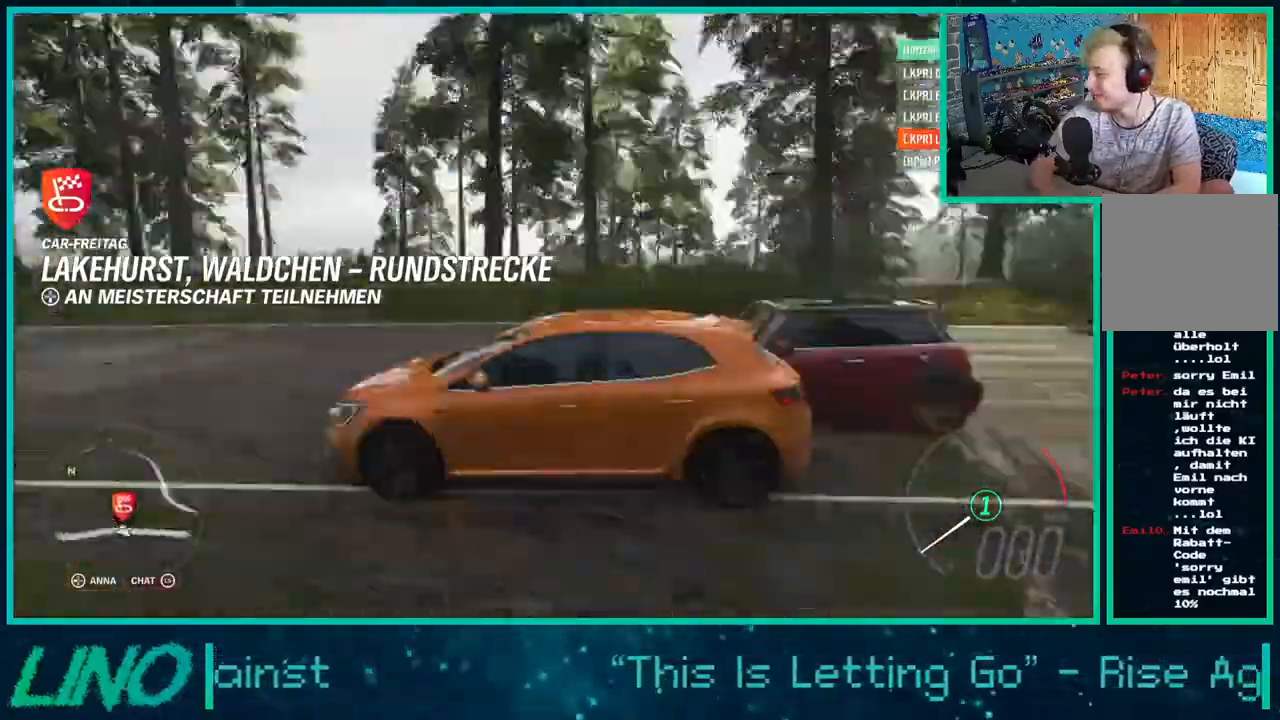
{"buttons": [], "left_stick": "center", "right_stick": "down-left", "events": [[67, "right_stick", "up-right"], [133, "right_stick", "down"], [233, "right_stick", "up-left"], [317, "right_stick", "up-right"], [383, "right_stick", "down"], [483, "right_stick", "down-left"]]}
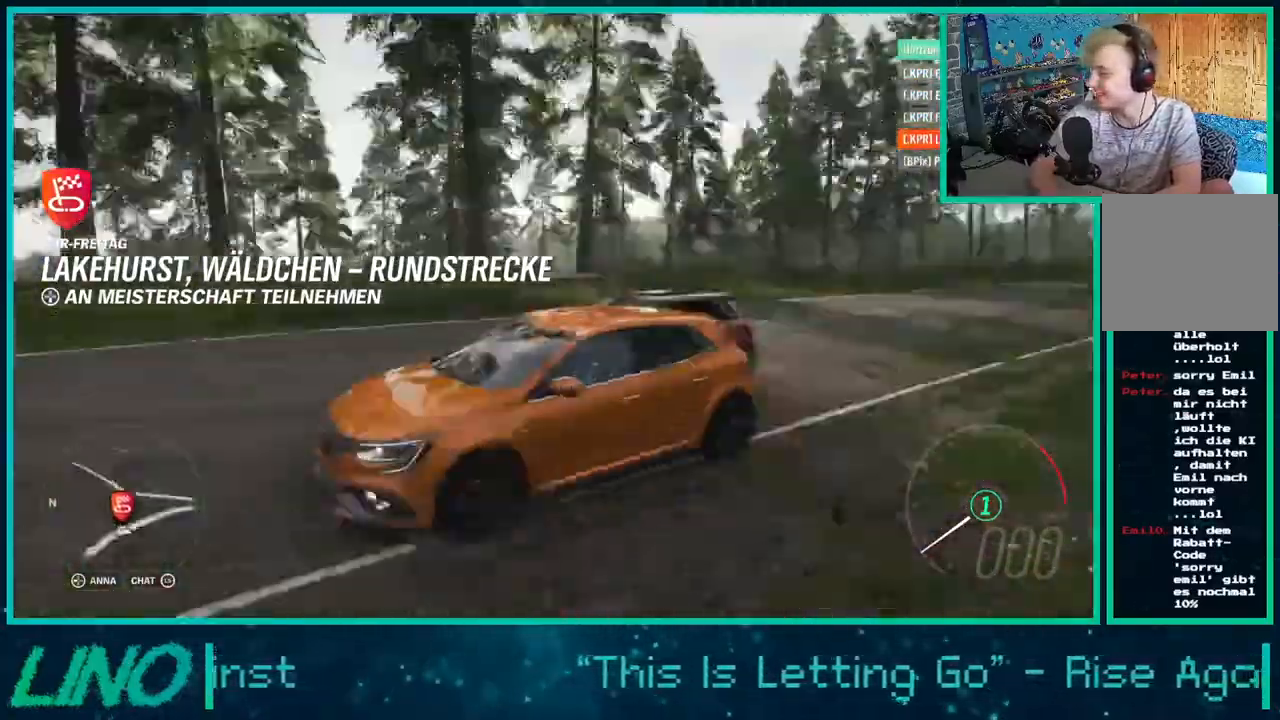
{"buttons": [], "left_stick": "center", "right_stick": "up-right", "events": [[17, "right_stick", "up"], [83, "right_stick", "right"], [167, "right_stick", "down"], [233, "right_stick", "right"], [383, "right_stick", "up-right"]]}
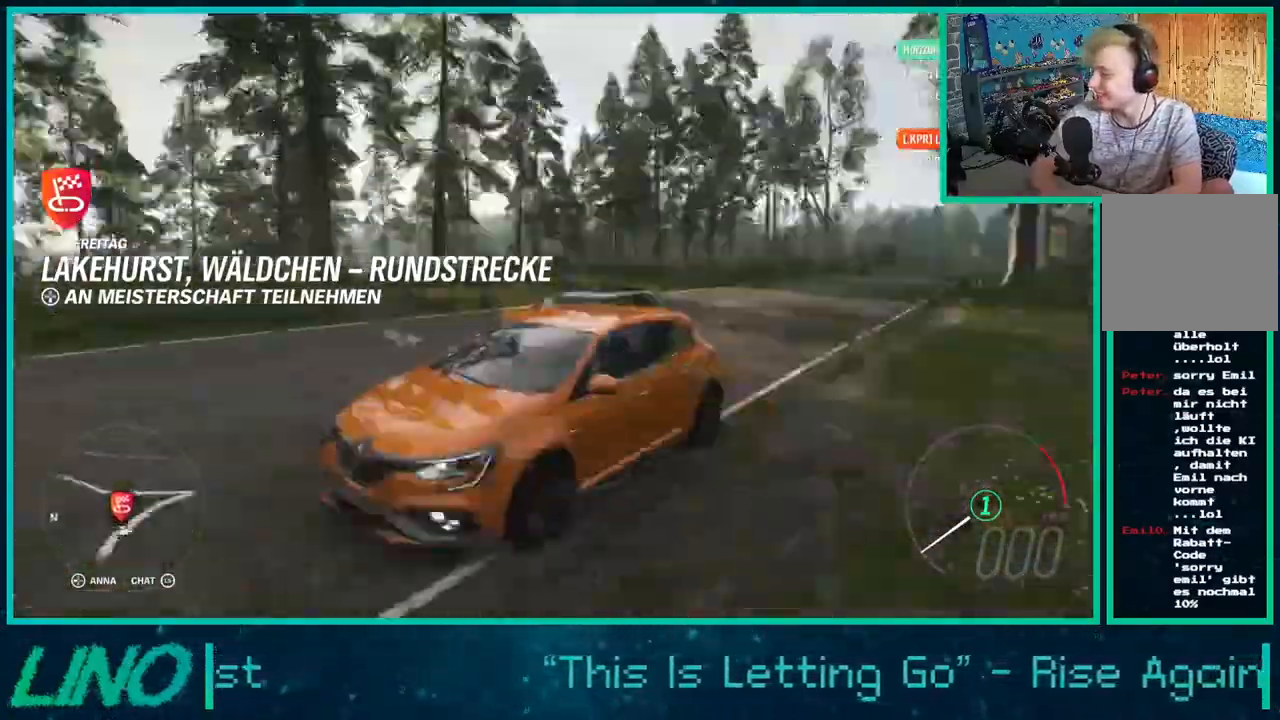
{"buttons": [], "left_stick": "center", "right_stick": "up-right", "events": [[367, "right_stick", "down"], [483, "right_stick", "up-right"]]}
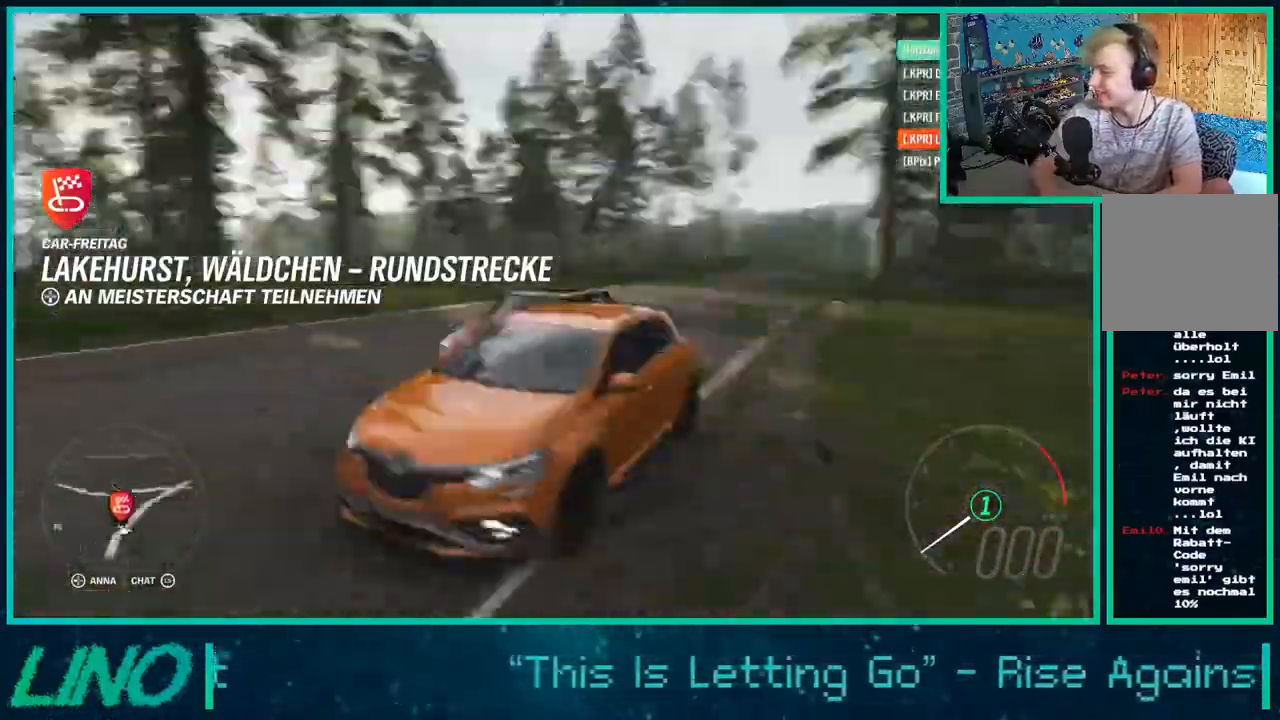
{"buttons": [], "left_stick": "center", "right_stick": "left", "events": [[83, "right_stick", "down-right"], [167, "right_stick", "down-left"], [350, "right_stick", "down-right"], [417, "right_stick", "down-left"], [500, "right_stick", "left"]]}
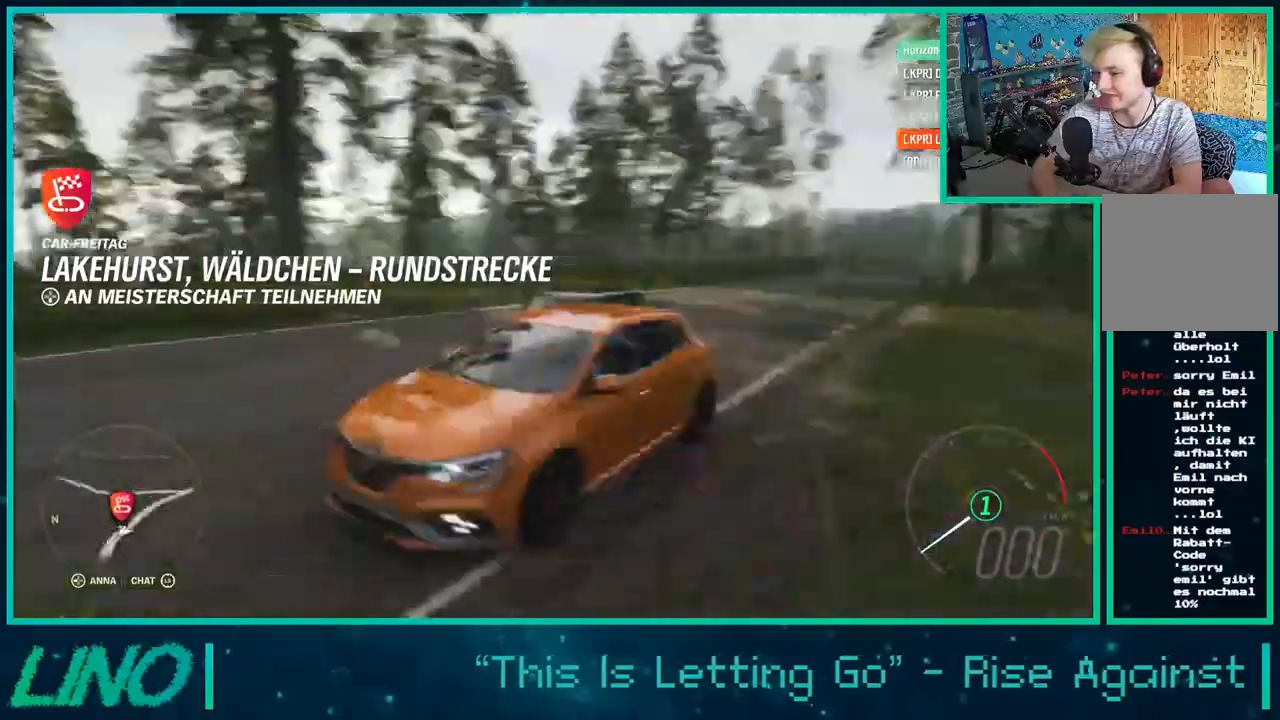
{"buttons": [], "left_stick": "center", "right_stick": "down", "events": [[100, "right_stick", "down"]]}